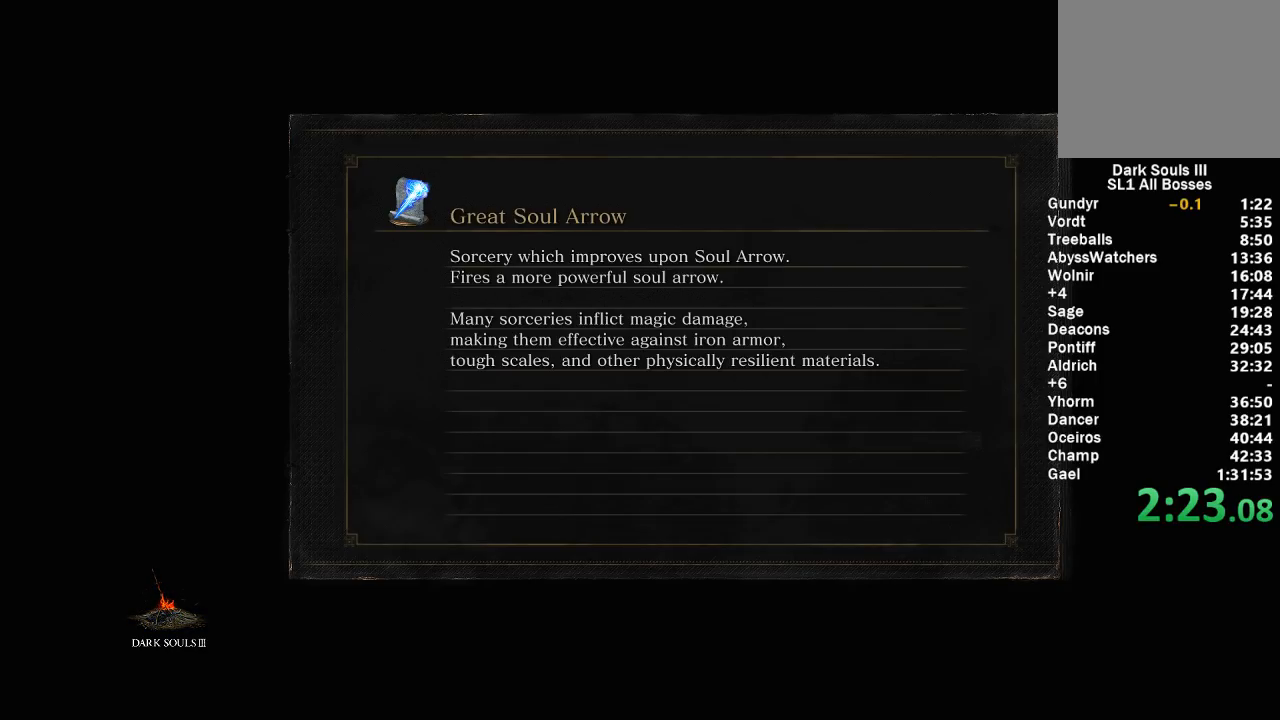
Gameplay with a controller (Xbox layout); each line is a JSON object with the inputs held at the frame after it. "events" lists button and stick changes between this image and that frame as [ms after this image, input, new state], when the widget could be followed in between. Not read: START.
{"buttons": [], "left_stick": "center", "right_stick": "center", "events": []}
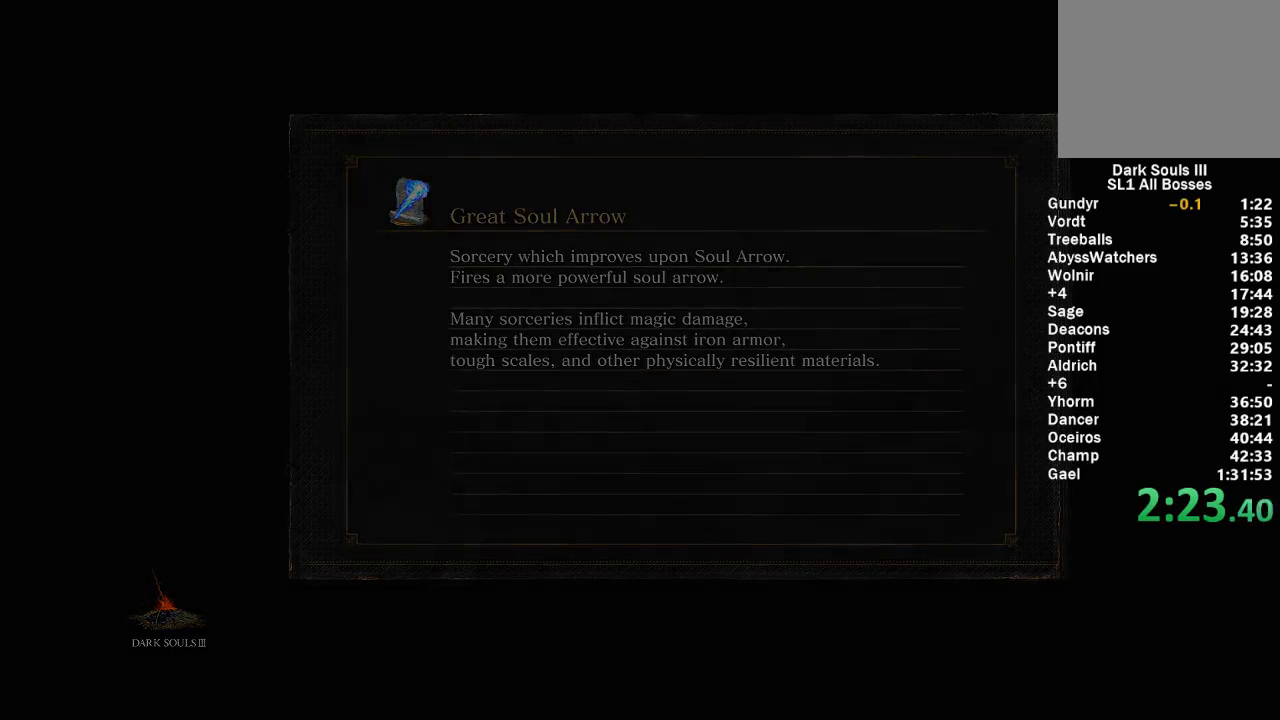
{"buttons": [], "left_stick": "up", "right_stick": "down", "events": [[83, "right_stick", "down"], [250, "right_stick", "center"], [467, "left_stick", "up"], [500, "right_stick", "down"]]}
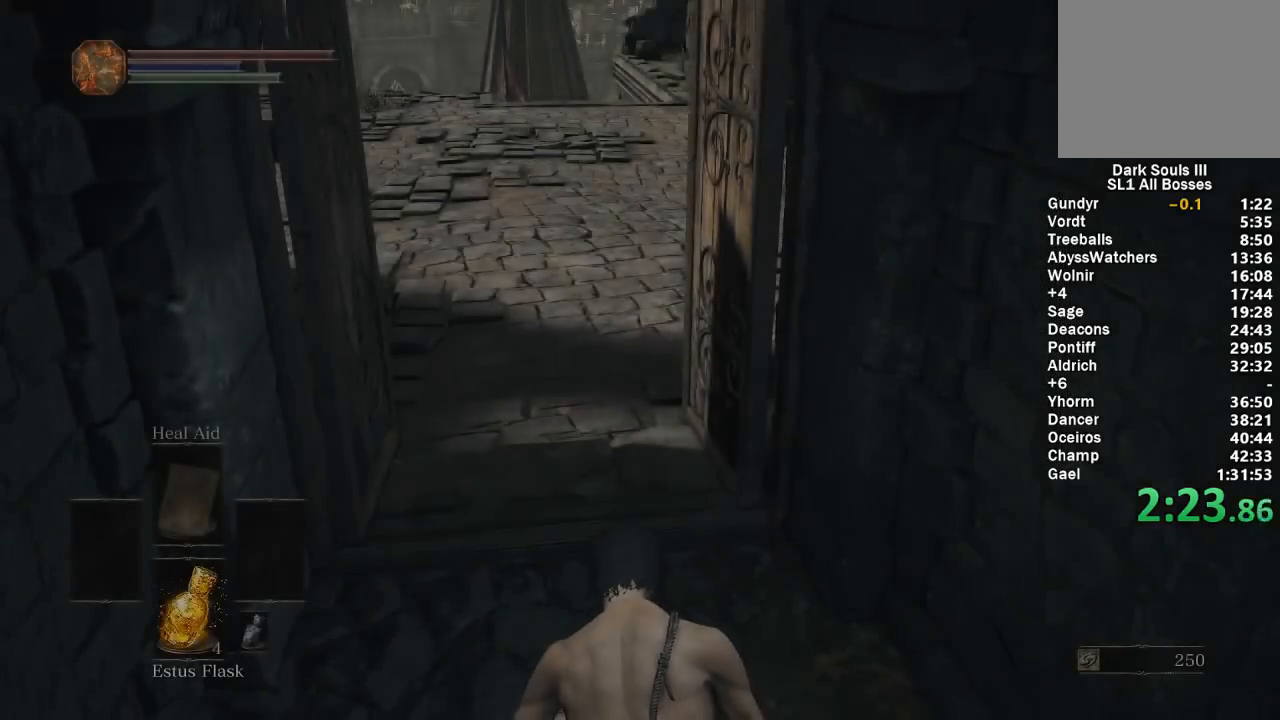
{"buttons": ["B"], "left_stick": "up", "right_stick": "center", "events": [[117, "right_stick", "center"], [217, "B", "down"]]}
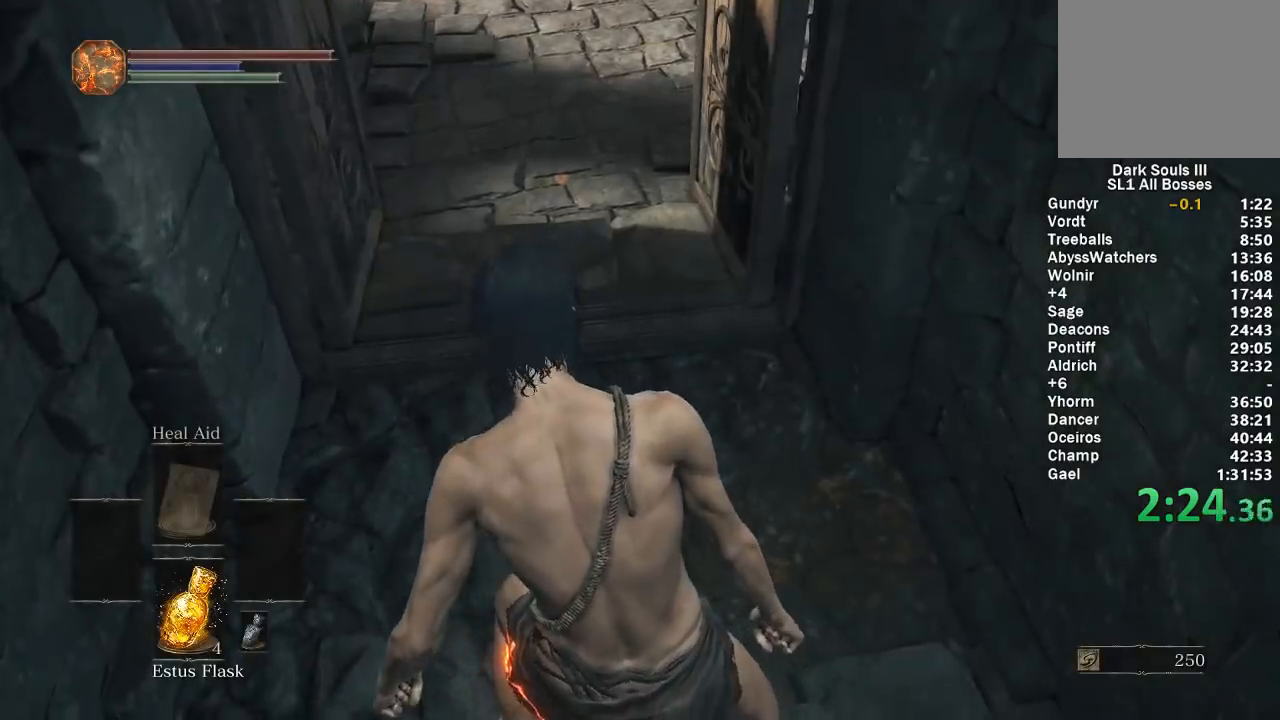
{"buttons": ["B"], "left_stick": "up", "right_stick": "center", "events": [[67, "right_stick", "up"], [167, "right_stick", "center"], [333, "right_stick", "left"], [450, "right_stick", "center"]]}
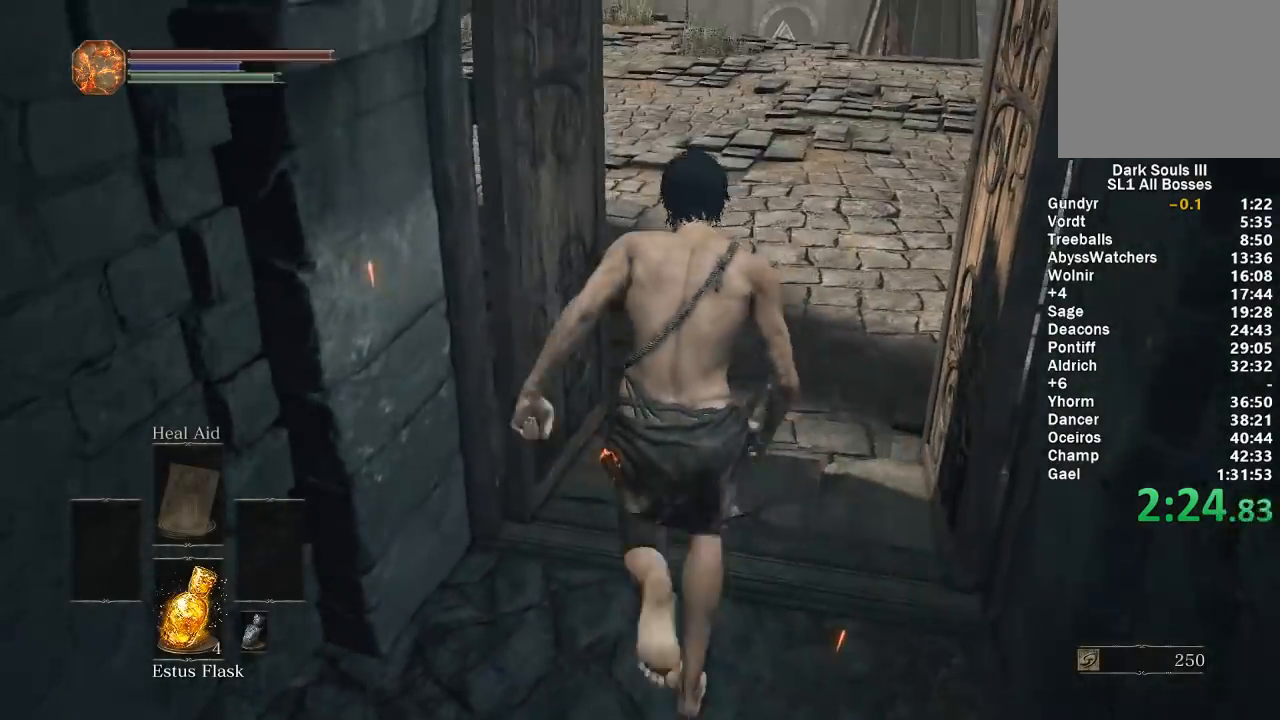
{"buttons": ["B"], "left_stick": "up", "right_stick": "center", "events": [[150, "right_stick", "down-left"], [267, "right_stick", "center"]]}
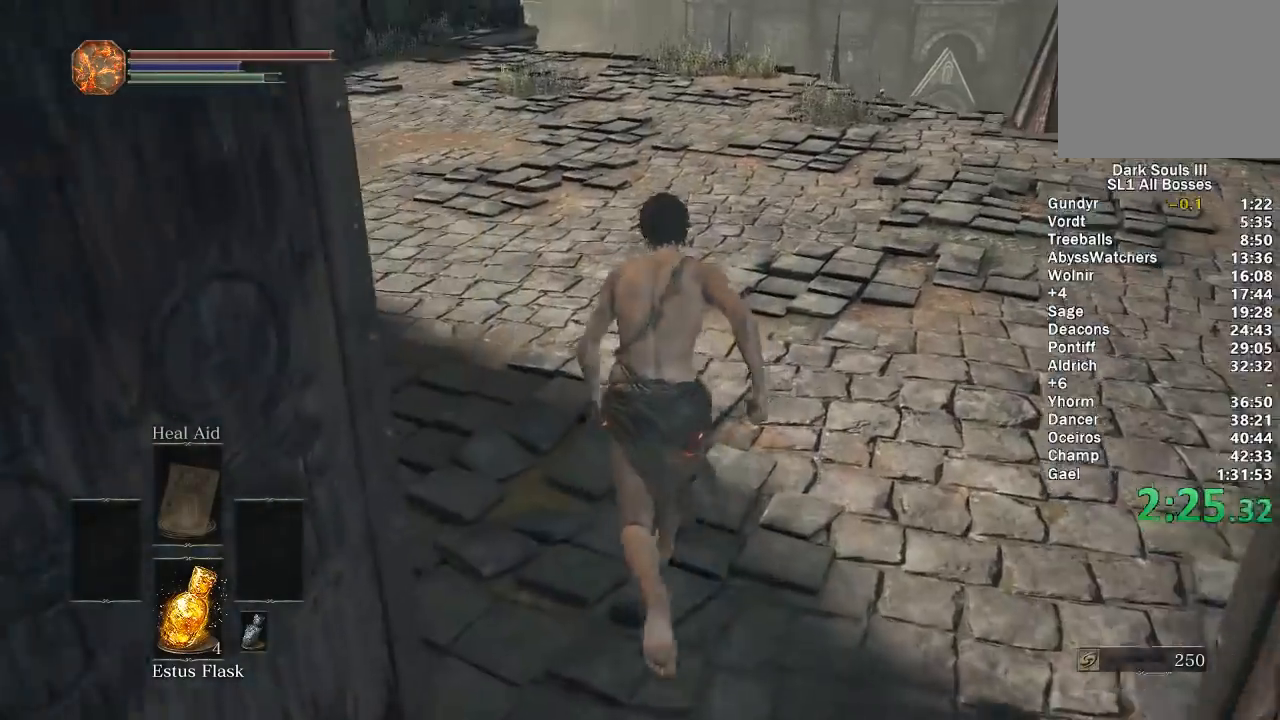
{"buttons": ["B"], "left_stick": "up", "right_stick": "center", "events": []}
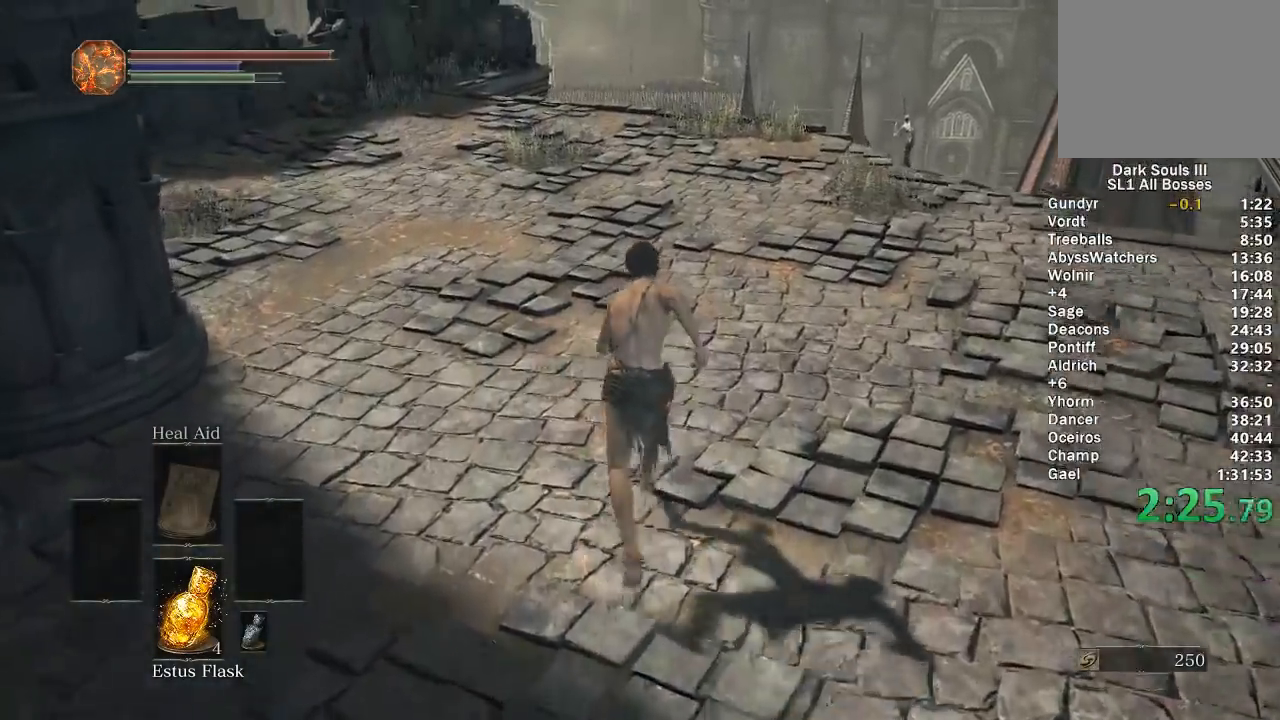
{"buttons": ["B"], "left_stick": "up", "right_stick": "center", "events": [[283, "right_stick", "down"], [367, "right_stick", "center"]]}
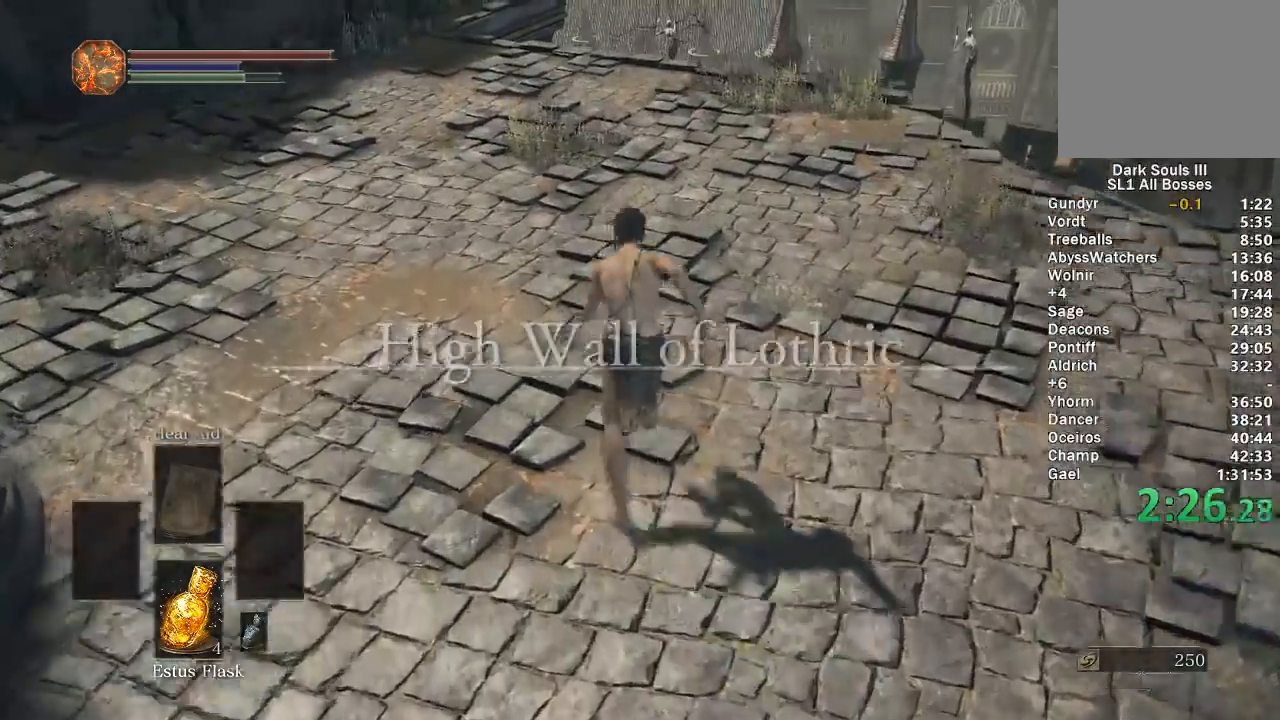
{"buttons": ["B"], "left_stick": "up", "right_stick": "down", "events": [[417, "right_stick", "down"]]}
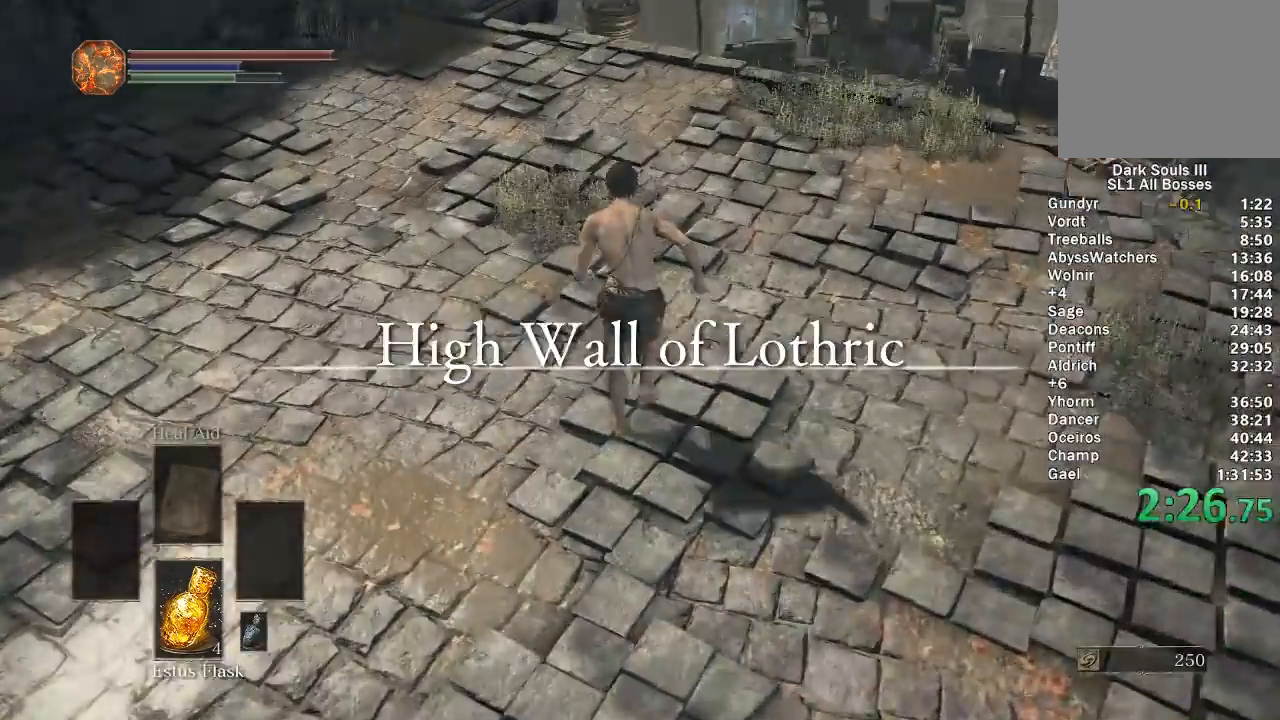
{"buttons": ["B"], "left_stick": "up", "right_stick": "center", "events": [[33, "right_stick", "center"]]}
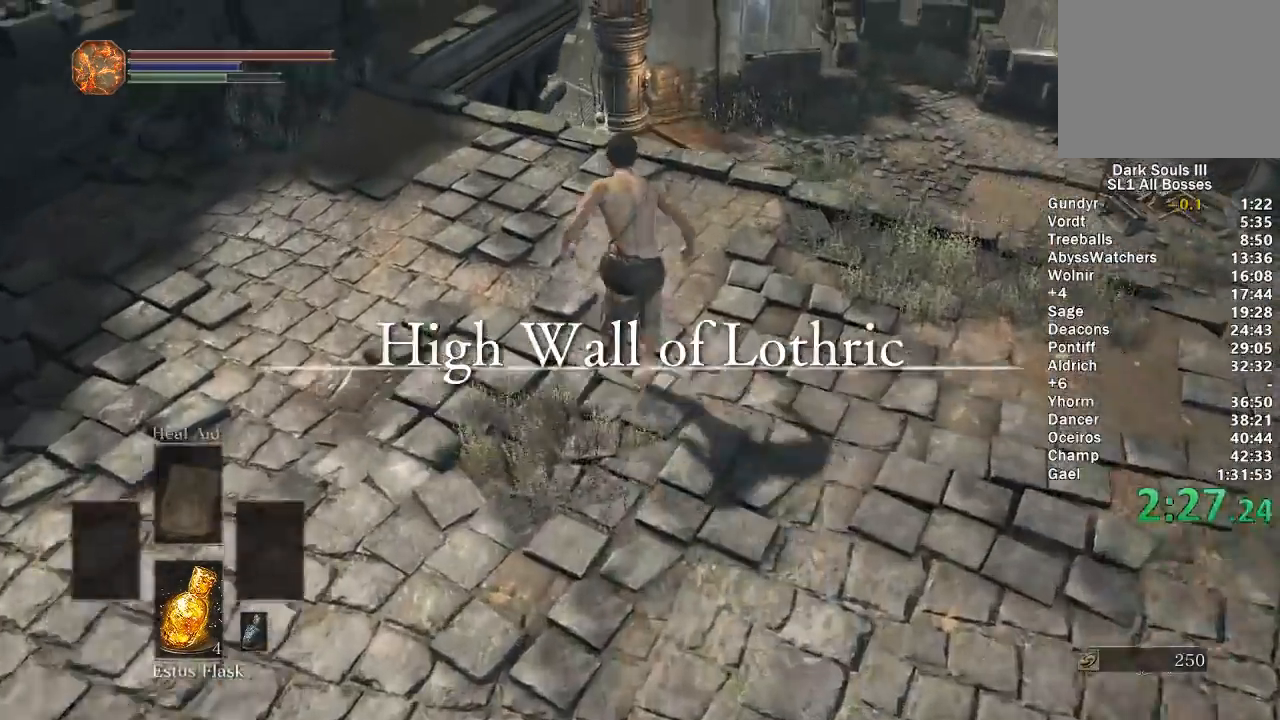
{"buttons": ["B"], "left_stick": "up", "right_stick": "center", "events": [[283, "right_stick", "down"], [417, "right_stick", "center"]]}
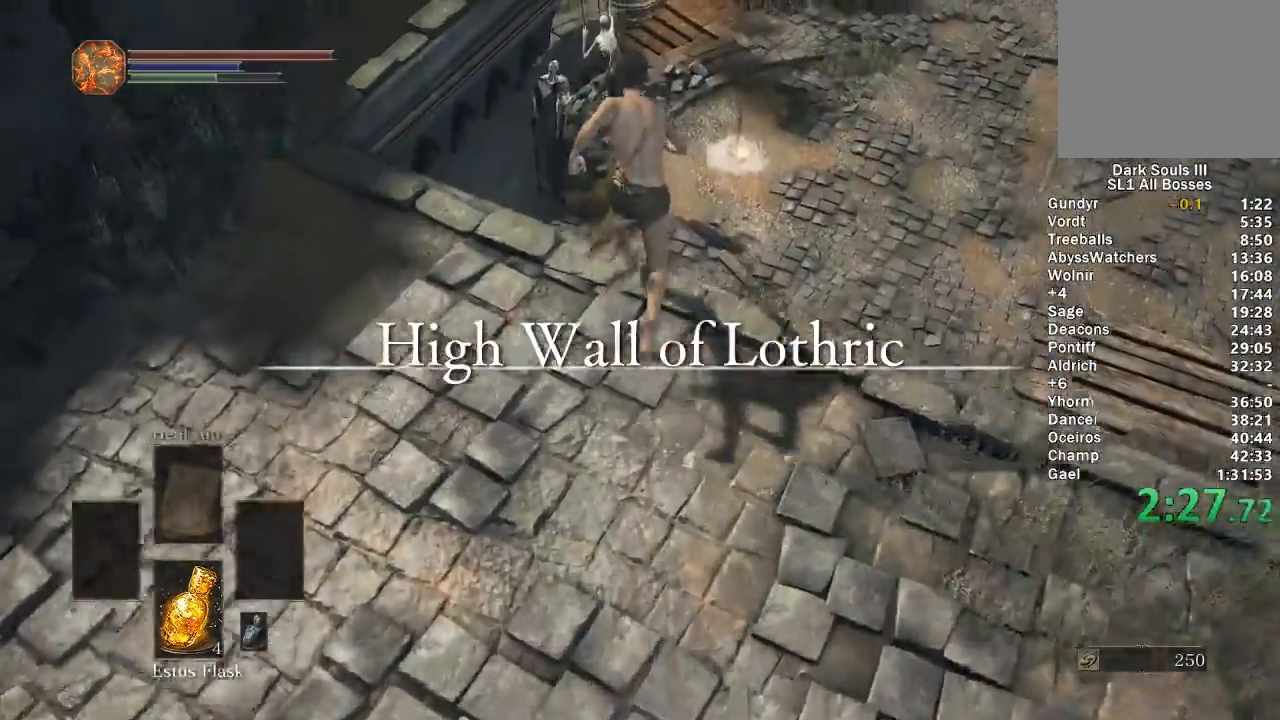
{"buttons": [], "left_stick": "up", "right_stick": "center", "events": [[250, "B", "up"], [400, "right_stick", "down"], [467, "right_stick", "center"]]}
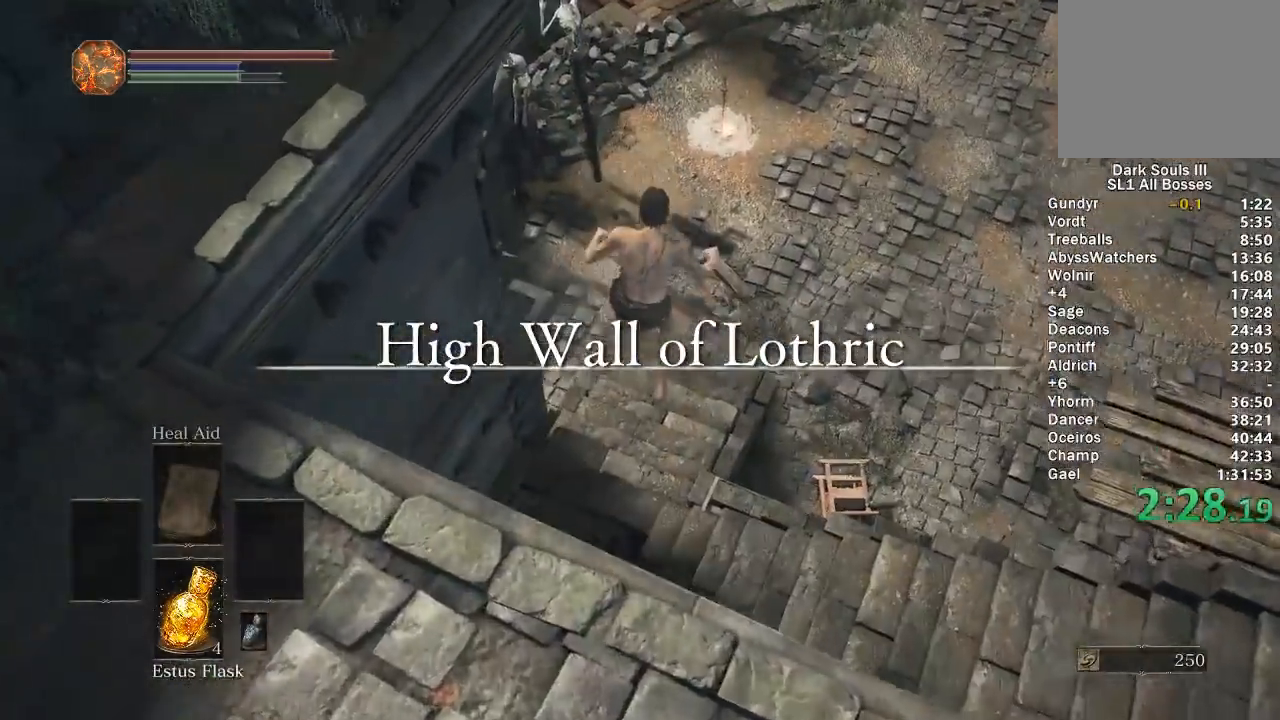
{"buttons": [], "left_stick": "up", "right_stick": "center", "events": [[100, "B", "down"], [167, "B", "up"], [267, "B", "down"], [333, "B", "up"], [417, "B", "down"], [483, "B", "up"]]}
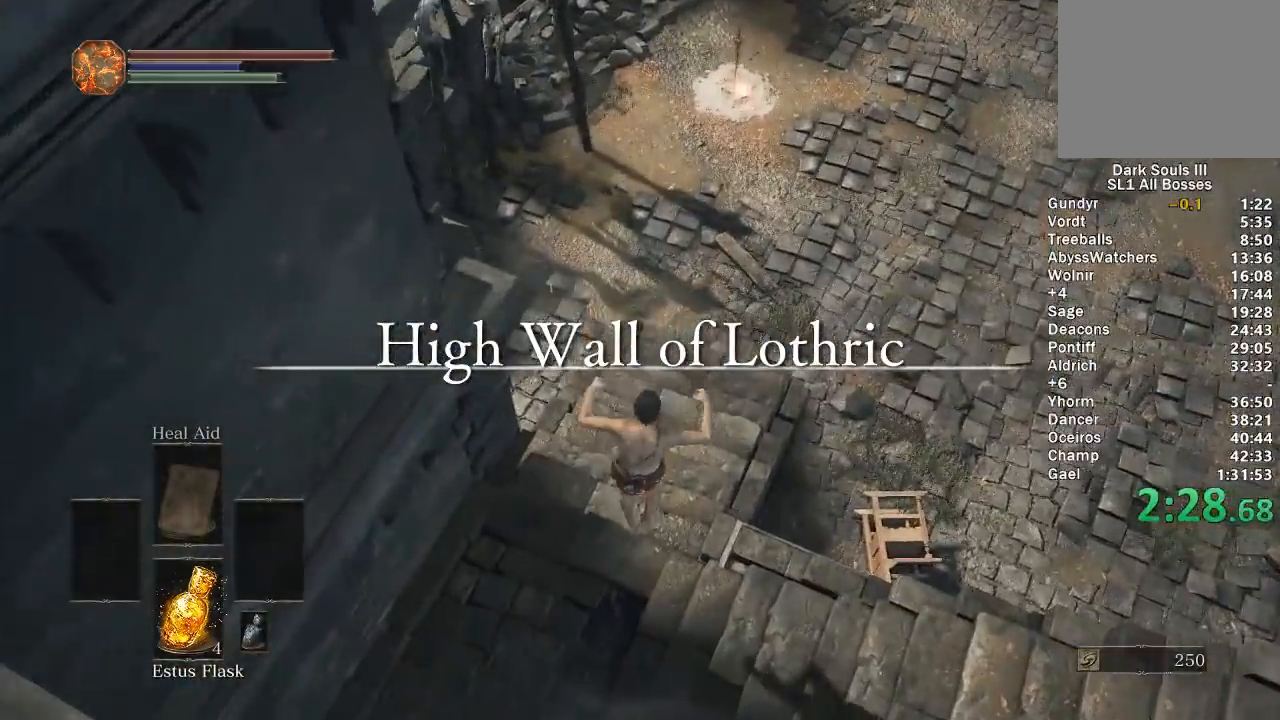
{"buttons": ["B"], "left_stick": "up", "right_stick": "center", "events": [[50, "B", "down"], [100, "B", "up"], [183, "B", "down"], [250, "B", "up"], [317, "B", "down"], [383, "B", "up"], [433, "B", "down"]]}
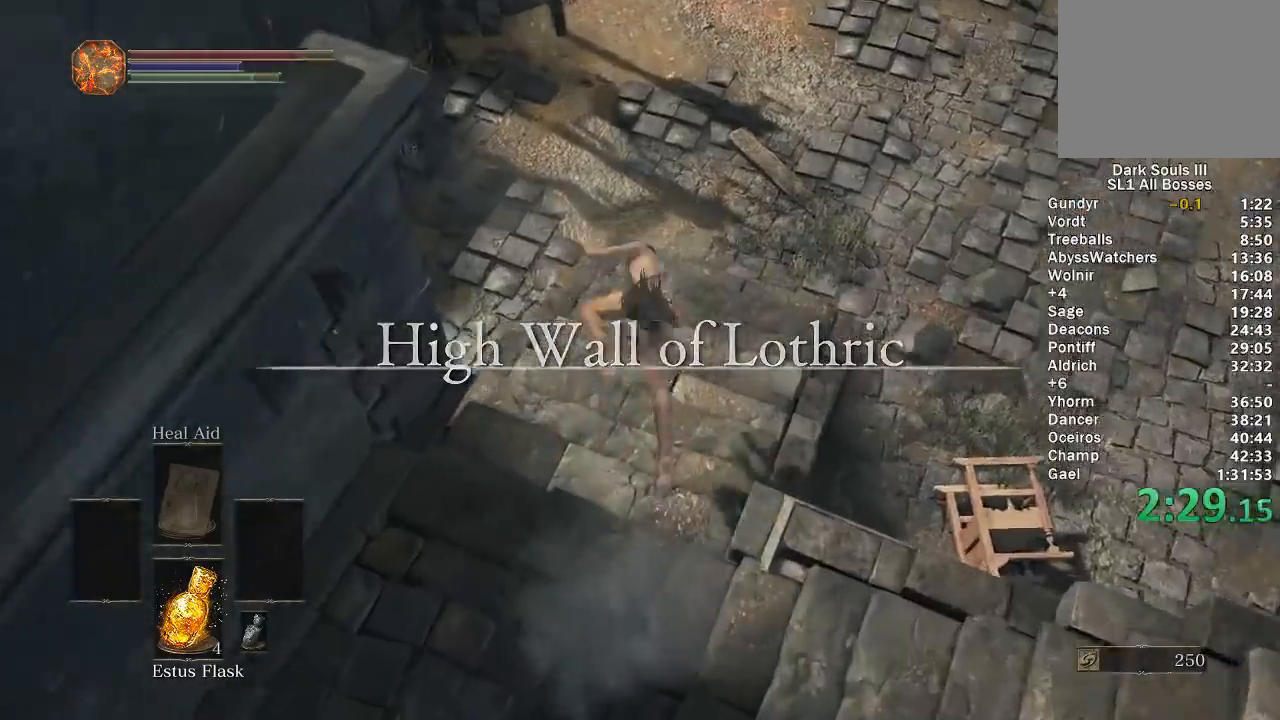
{"buttons": ["B"], "left_stick": "up", "right_stick": "left", "events": [[233, "right_stick", "up"], [333, "right_stick", "center"], [467, "right_stick", "left"]]}
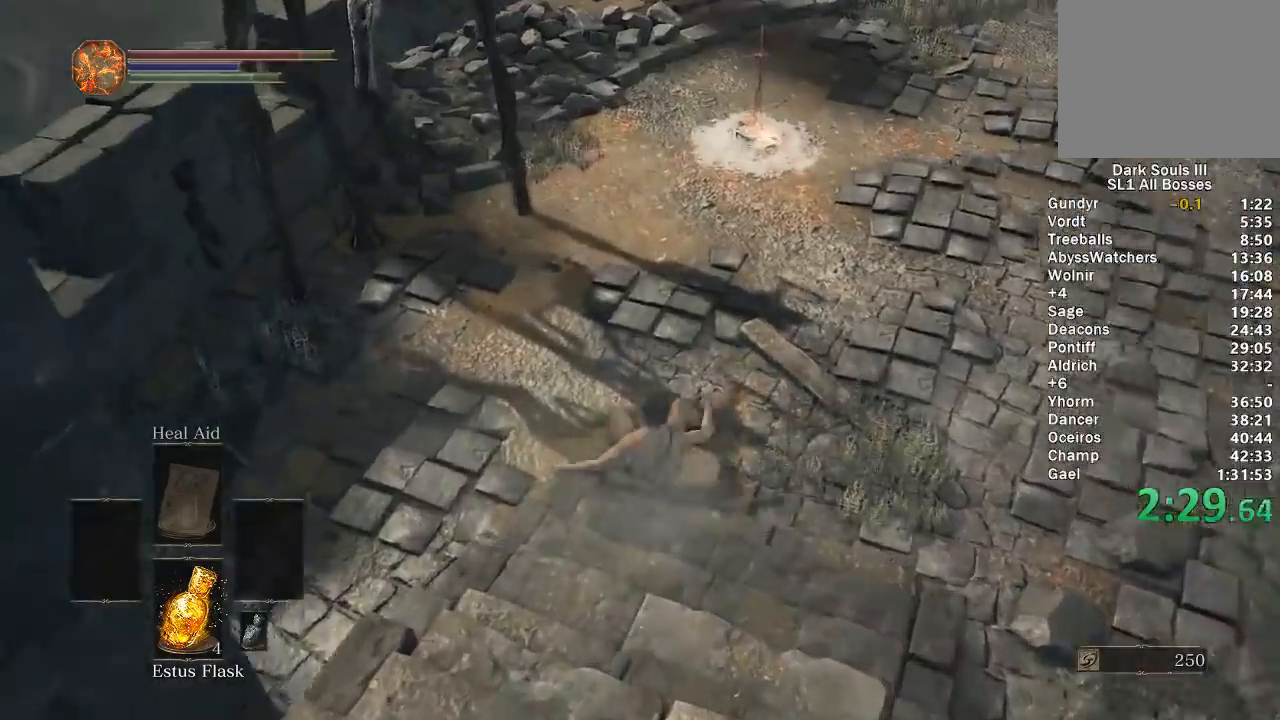
{"buttons": ["B"], "left_stick": "up", "right_stick": "center", "events": [[50, "right_stick", "center"]]}
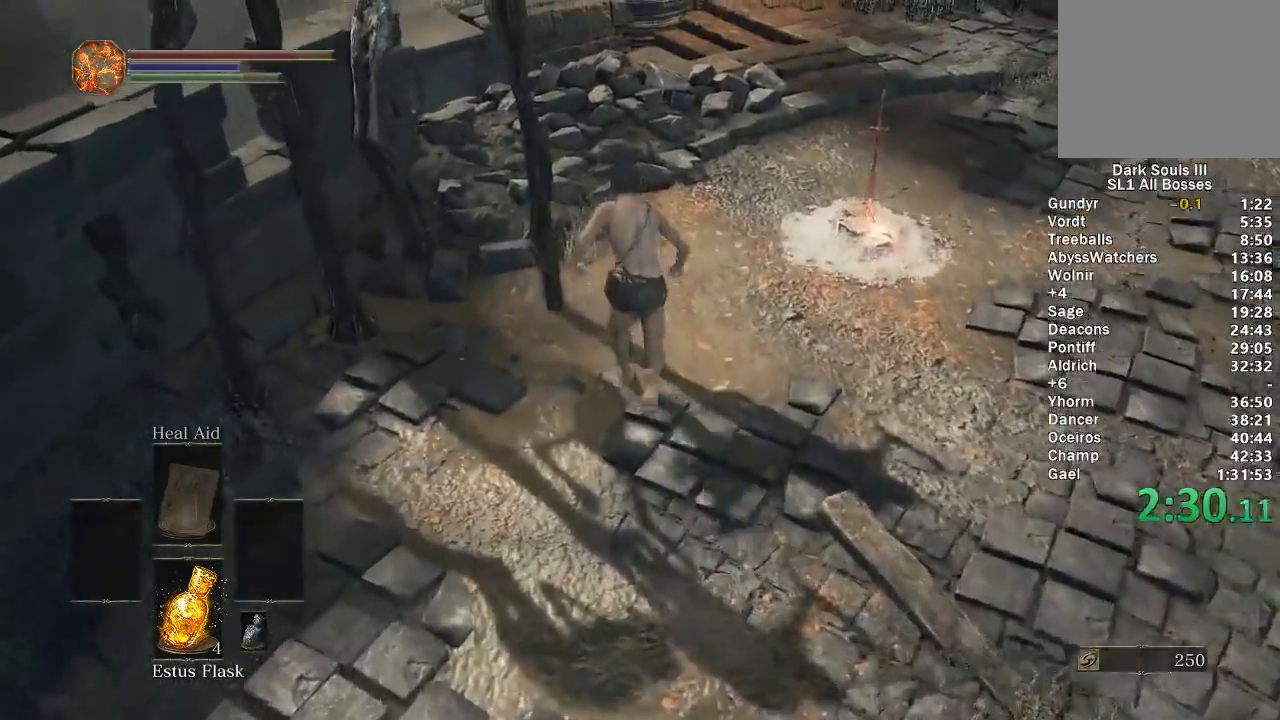
{"buttons": ["B"], "left_stick": "up-left", "right_stick": "center", "events": [[300, "left_stick", "up-left"]]}
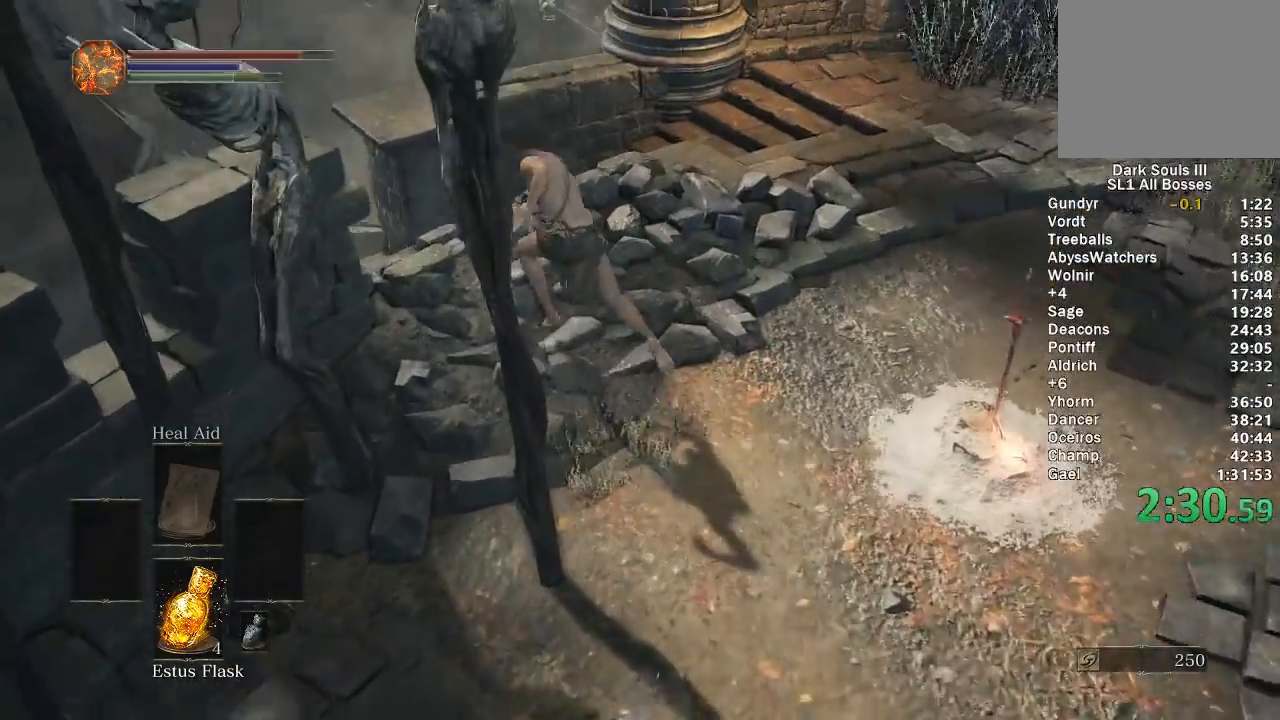
{"buttons": ["B"], "left_stick": "left", "right_stick": "center", "events": [[300, "left_stick", "left"]]}
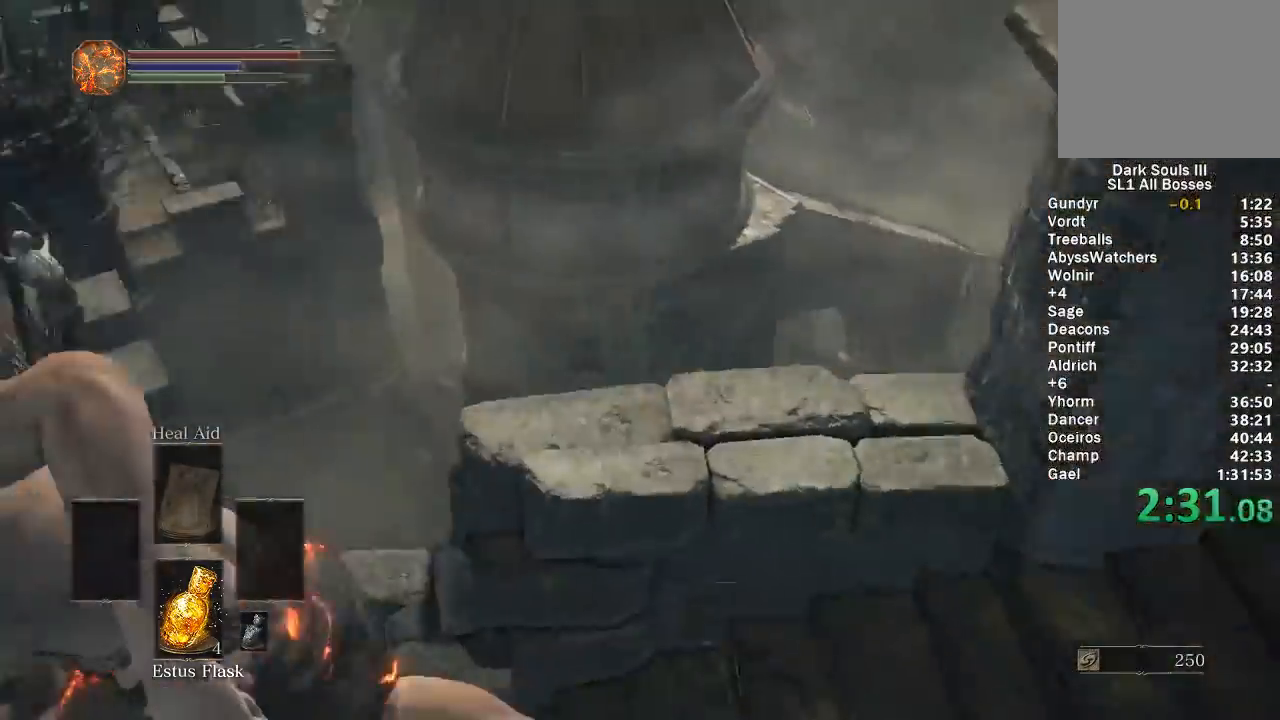
{"buttons": [], "left_stick": "up-left", "right_stick": "center", "events": [[217, "B", "up"], [250, "left_stick", "up-left"], [300, "B", "down"], [383, "B", "up"], [450, "B", "down"], [500, "B", "up"]]}
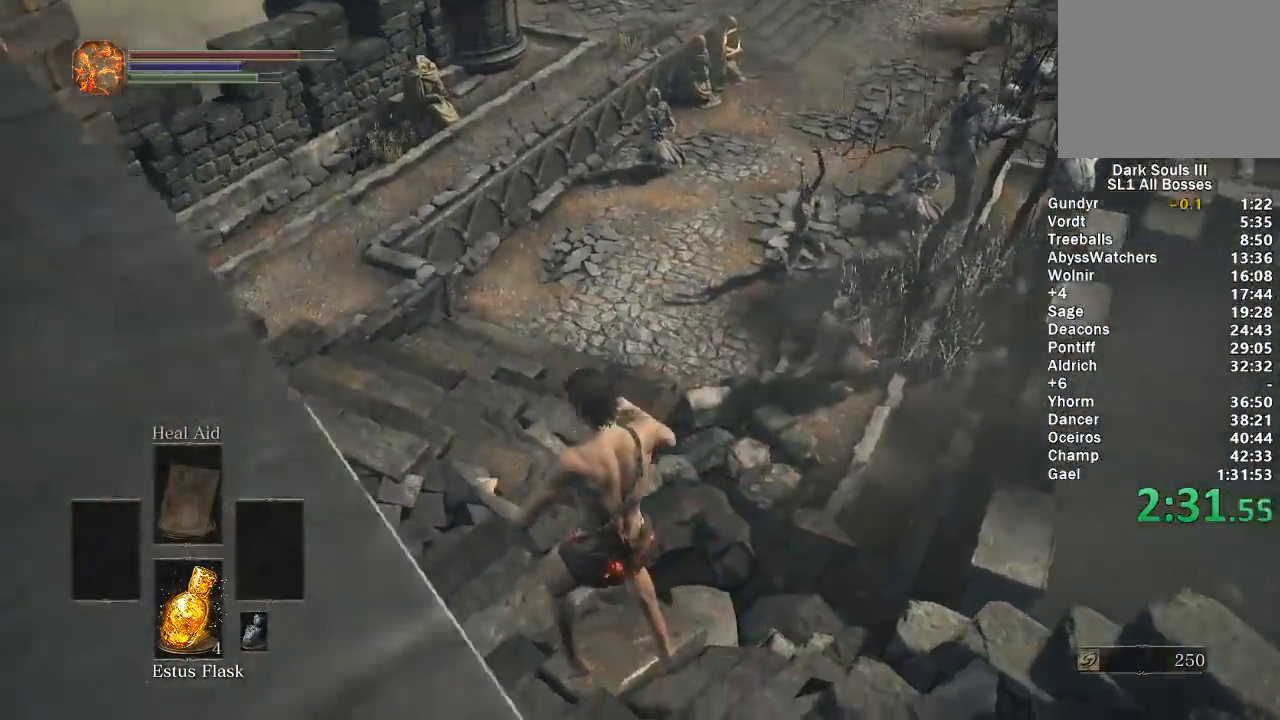
{"buttons": ["B"], "left_stick": "up", "right_stick": "center", "events": [[83, "B", "down"], [117, "left_stick", "up"], [167, "B", "up"], [217, "B", "down"], [300, "B", "up"], [350, "B", "down"]]}
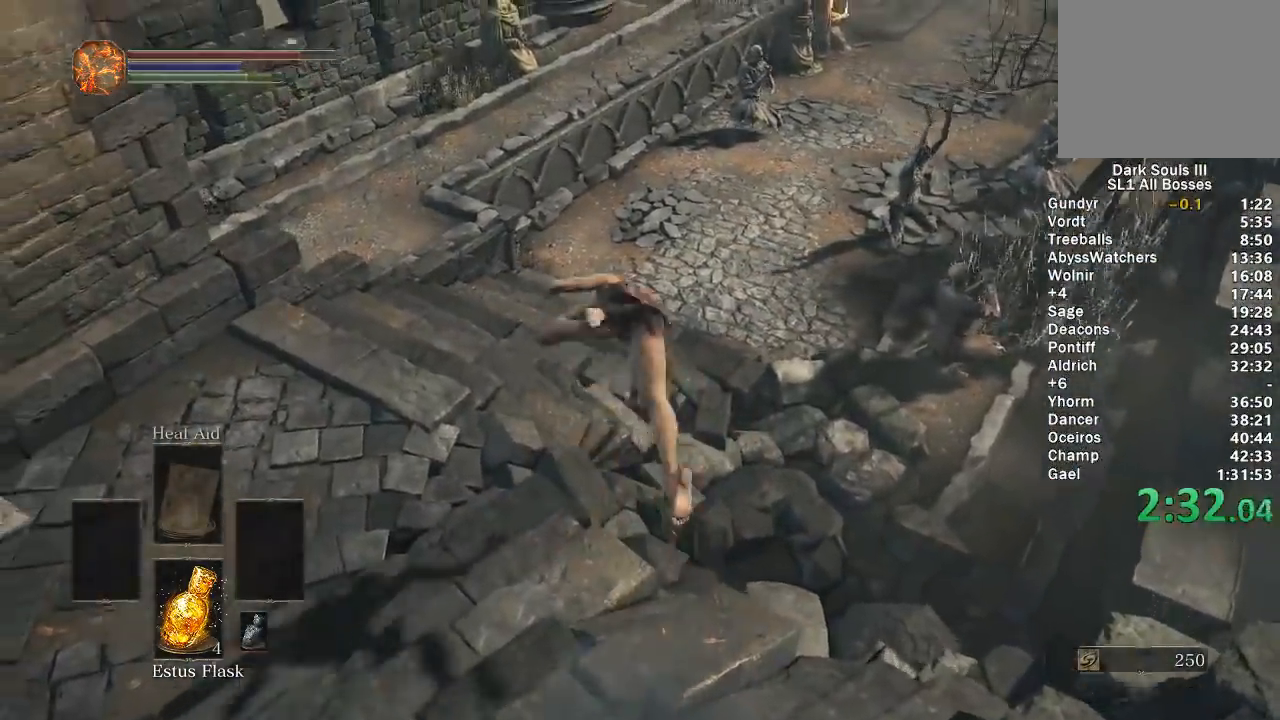
{"buttons": ["B"], "left_stick": "up", "right_stick": "center", "events": [[67, "right_stick", "right"], [217, "right_stick", "center"], [417, "right_stick", "up"], [500, "right_stick", "center"]]}
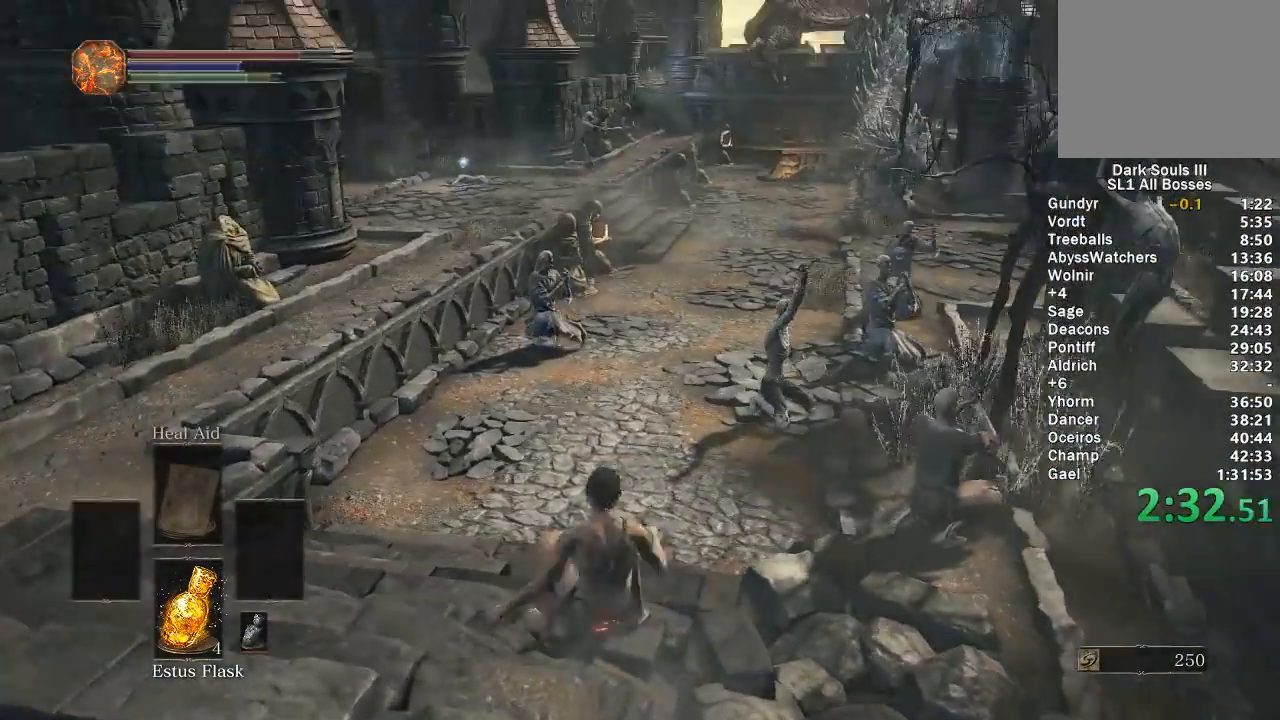
{"buttons": ["B"], "left_stick": "up", "right_stick": "center", "events": []}
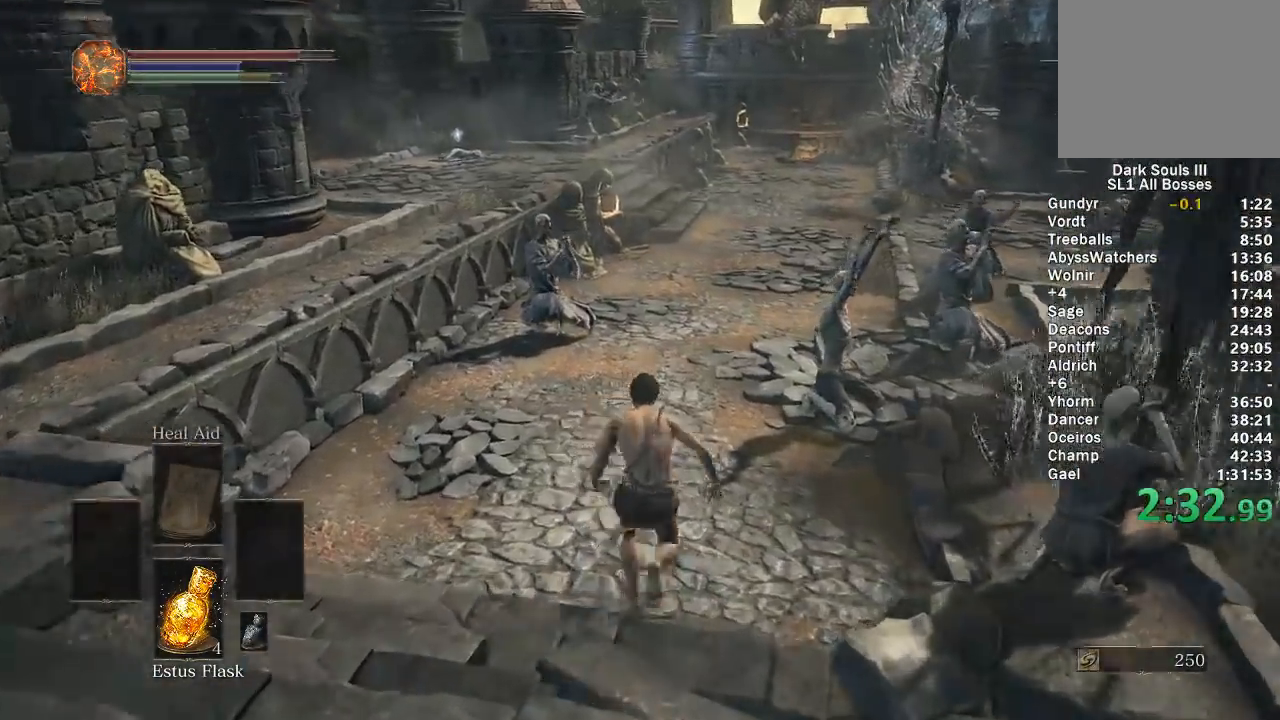
{"buttons": ["B"], "left_stick": "up", "right_stick": "center", "events": []}
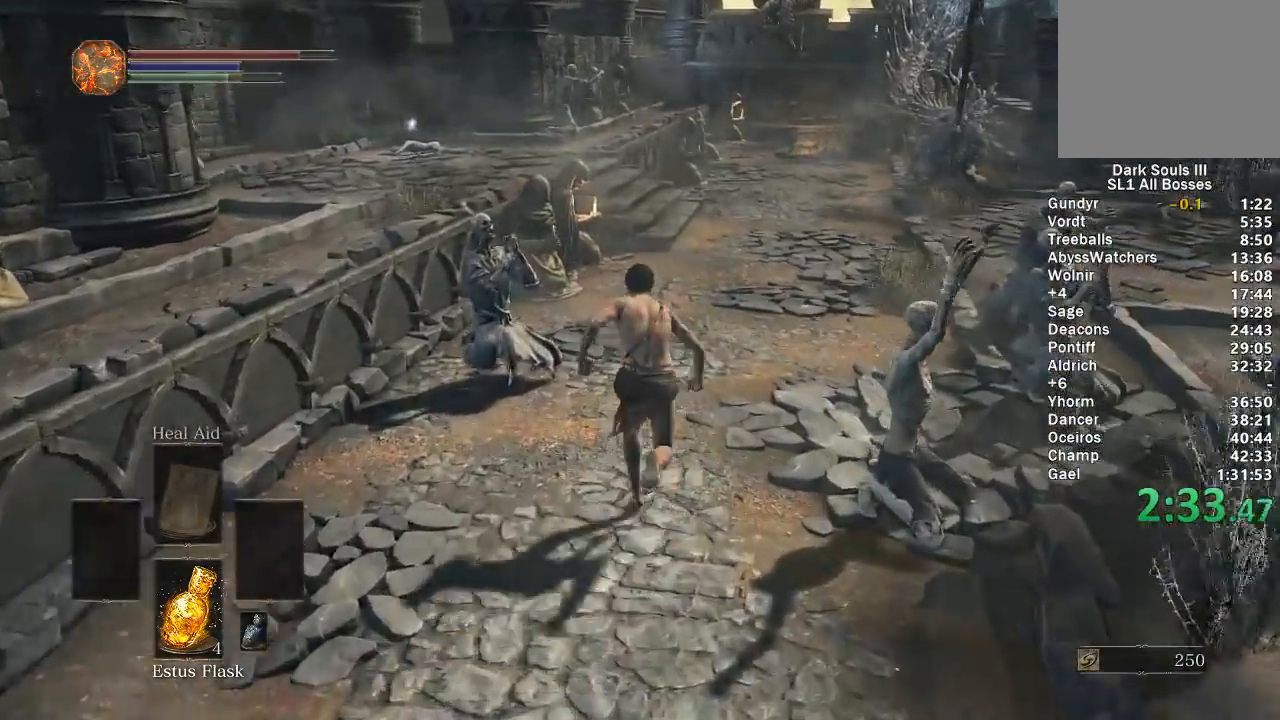
{"buttons": ["B"], "left_stick": "up", "right_stick": "center", "events": []}
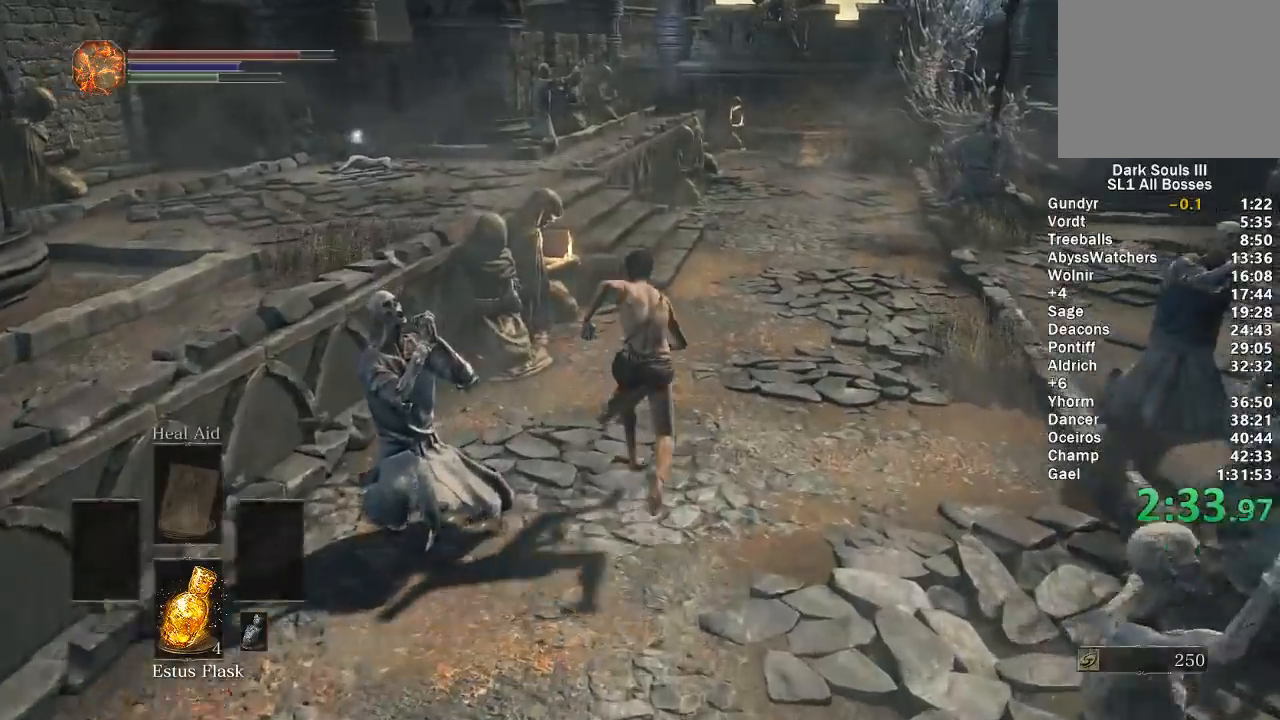
{"buttons": ["B"], "left_stick": "up", "right_stick": "center", "events": []}
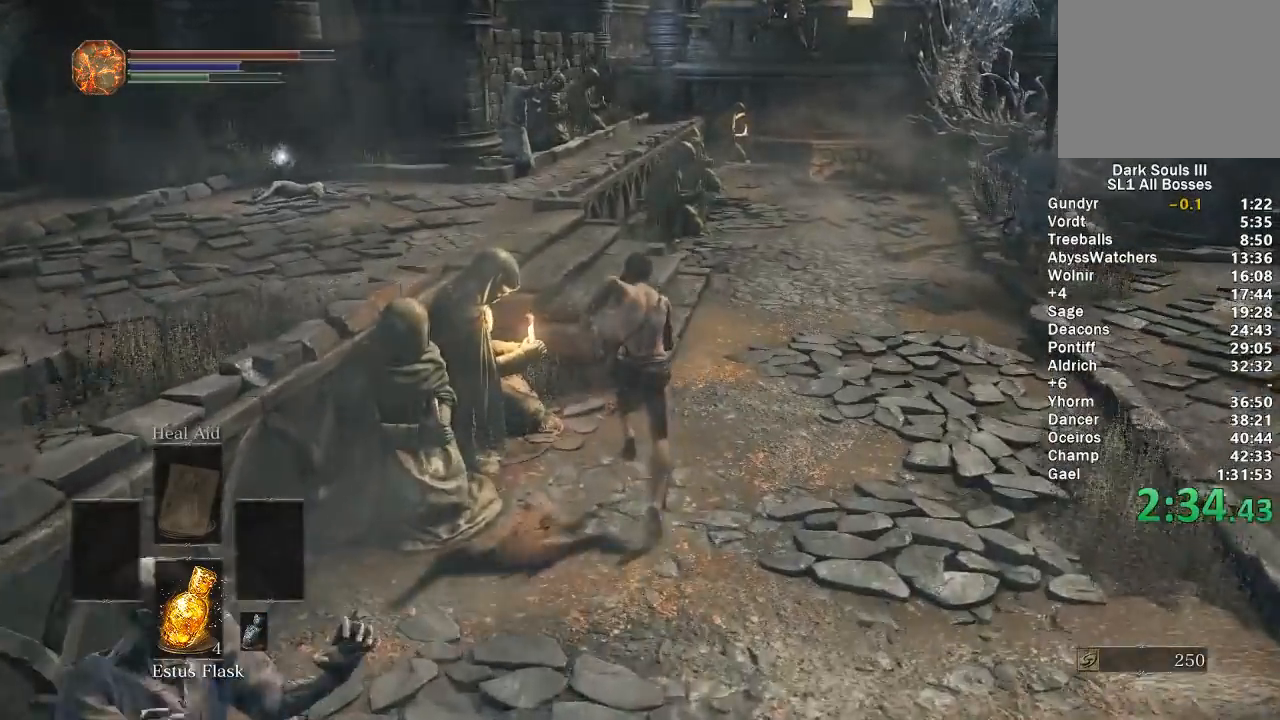
{"buttons": ["B"], "left_stick": "up", "right_stick": "center", "events": [[33, "right_stick", "down"], [133, "right_stick", "center"], [350, "right_stick", "down-right"], [450, "right_stick", "center"]]}
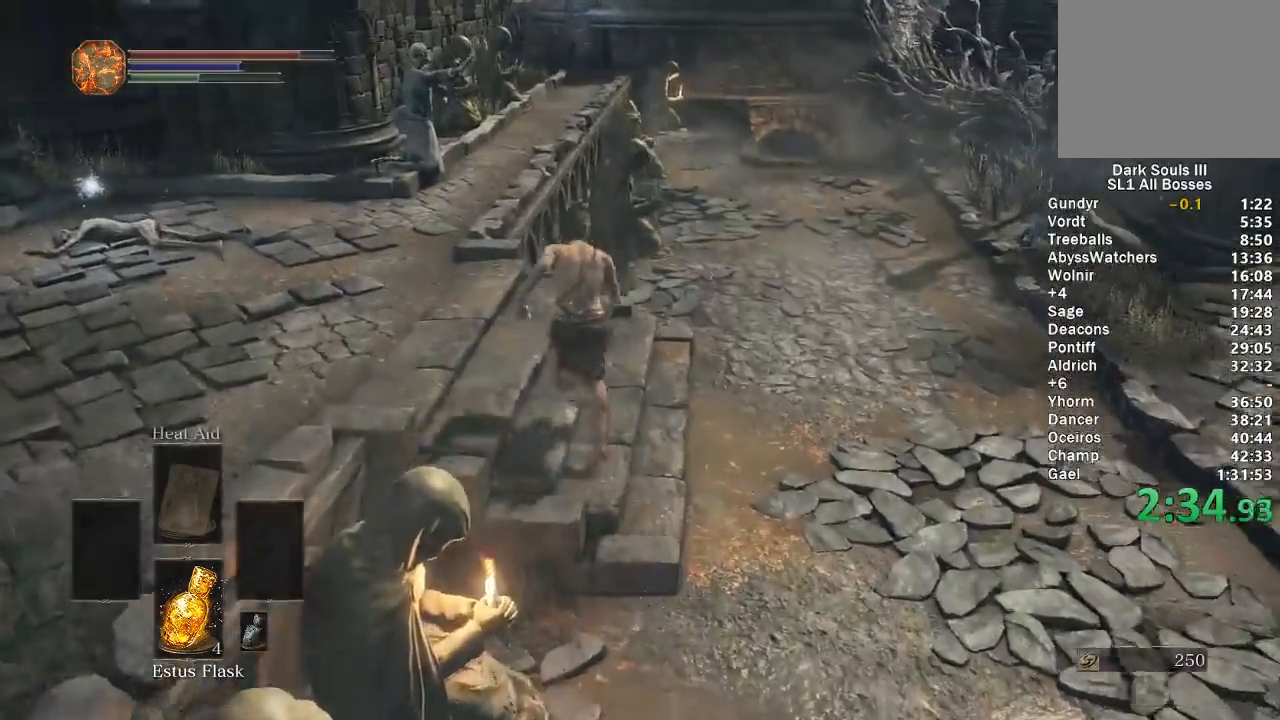
{"buttons": ["B"], "left_stick": "up", "right_stick": "center", "events": []}
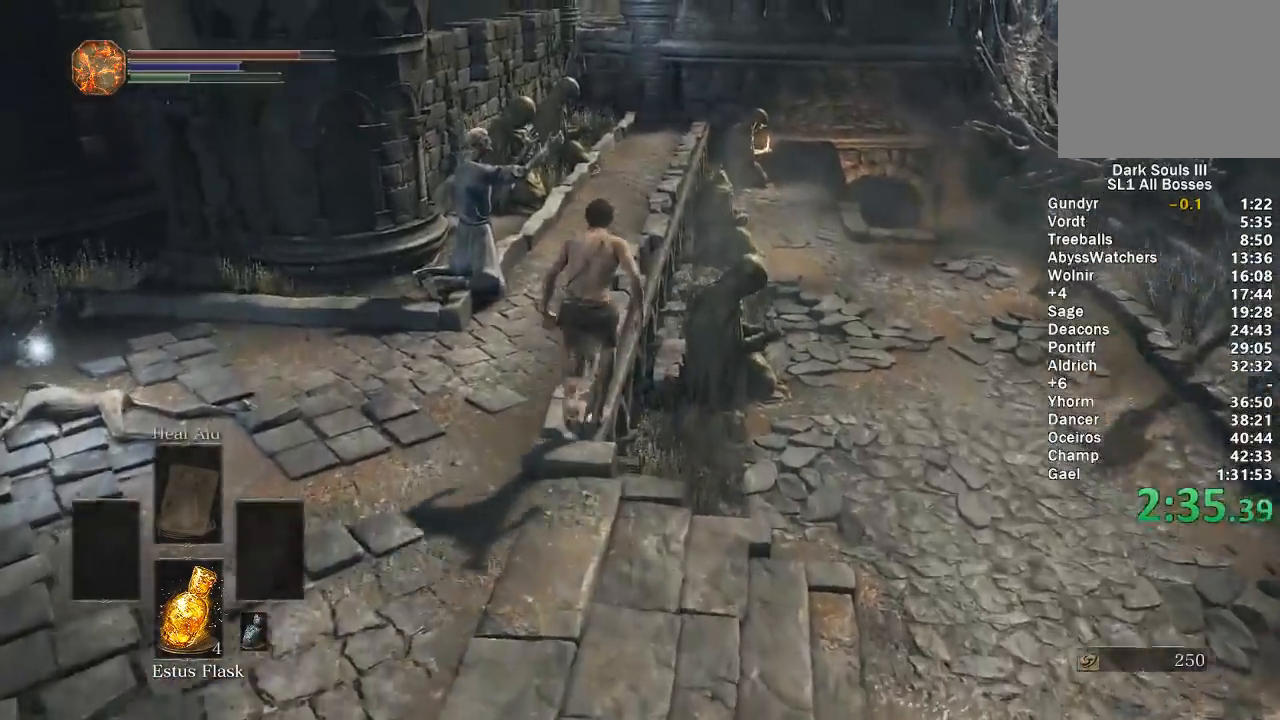
{"buttons": ["B"], "left_stick": "up", "right_stick": "down-left", "events": [[117, "right_stick", "down-left"]]}
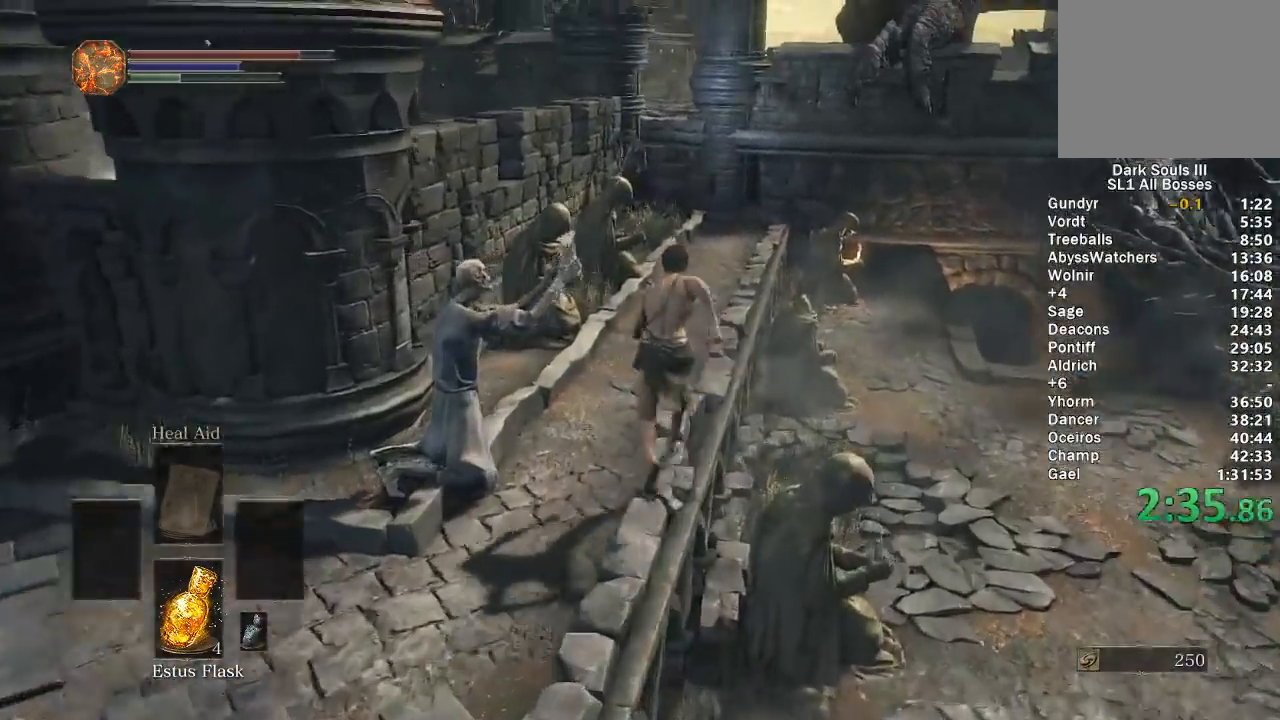
{"buttons": [], "left_stick": "up", "right_stick": "center", "events": [[417, "right_stick", "center"], [467, "B", "up"]]}
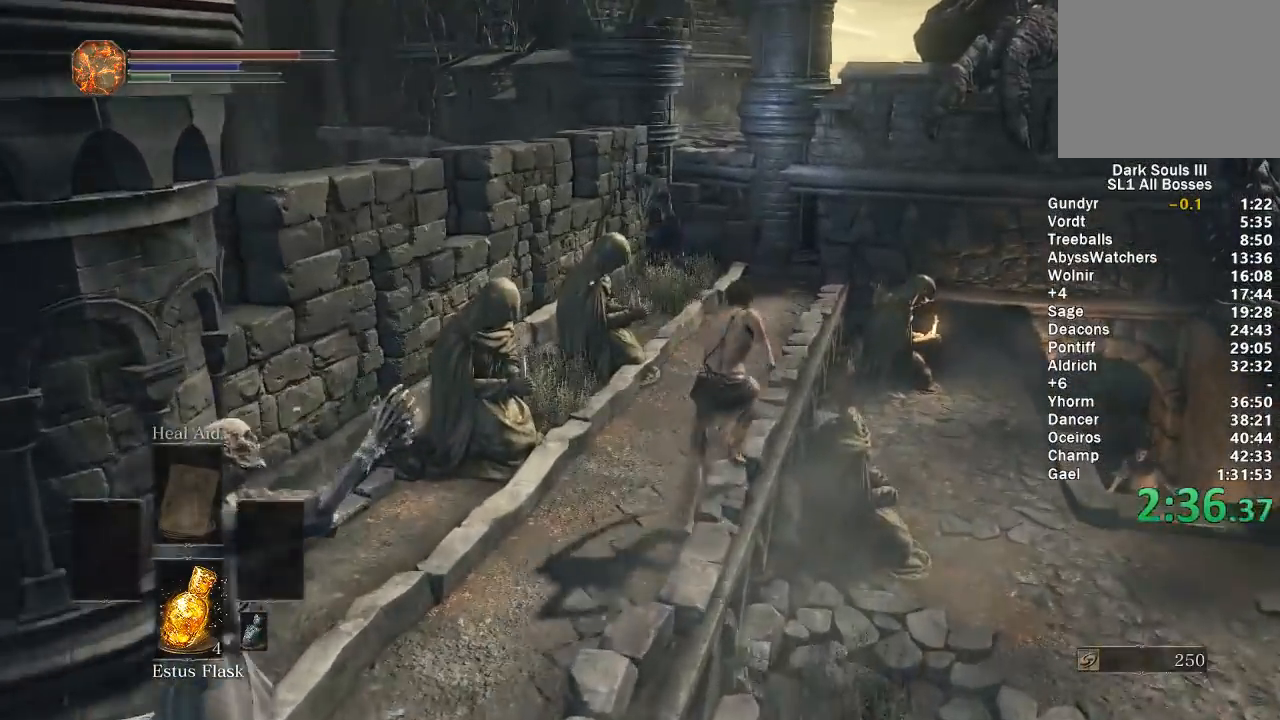
{"buttons": [], "left_stick": "up", "right_stick": "center", "events": []}